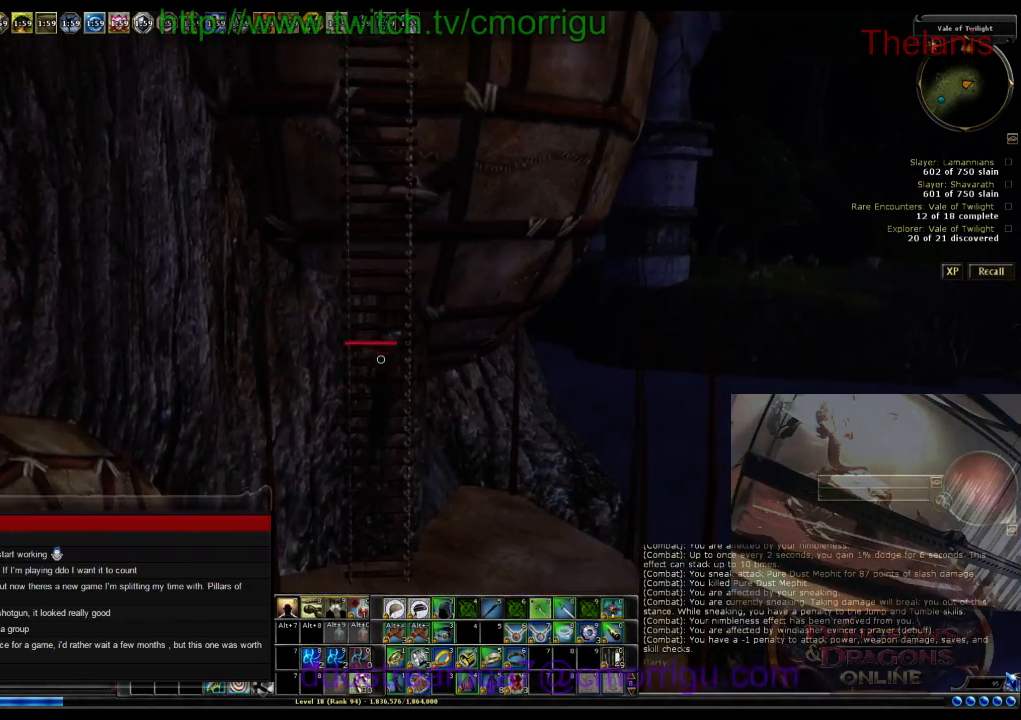
Gameplay with keyboard; each line is a JSON object with the keys held at the frame after it. "events" lists presses ("down") and releases ("up") of ".", "/", "0", "1", "2", "3", "4", "5", "6", "7", "8", "9", "a", "b", "backslash", "backspace", "c", "caps_lock", "comma", "ctrl_l", "ctrl_r", "d", "e", "equals", "escape", "f", "f1", "f10", "f11", "f12", "f2", "f3", "f4", "f5", "f6", "f7", "f8", "f9", "g", "h", "i", "j", "k", "l", "lbracket", "m", "minus", "n", "o", "p", "q", "quote", "r", "rbracket", "return", "s", "semicolon", "shift_l", "shift_r", "space", "t", "tab", "tilde", "u", "v", "w", "x", "y" and "z" between this image and that frame as [ms after this image, input, new state], when the widget could be followed in between. No other keys are recorded. Mouse input is not recorded.
{"keys": ["w"], "events": []}
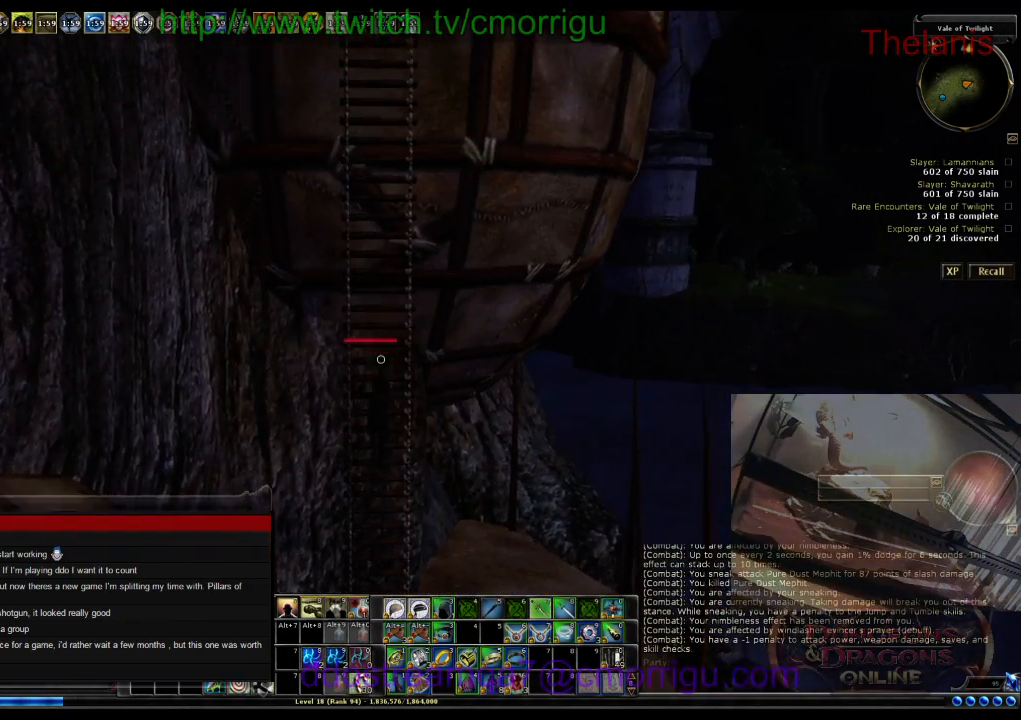
{"keys": ["w"], "events": []}
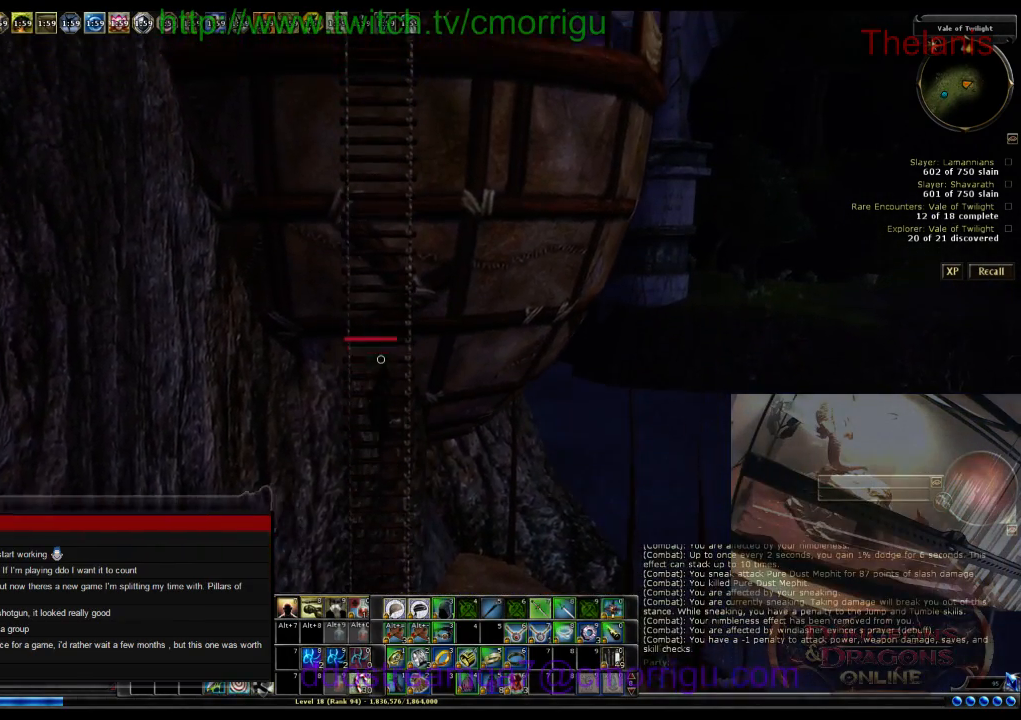
{"keys": ["w"], "events": []}
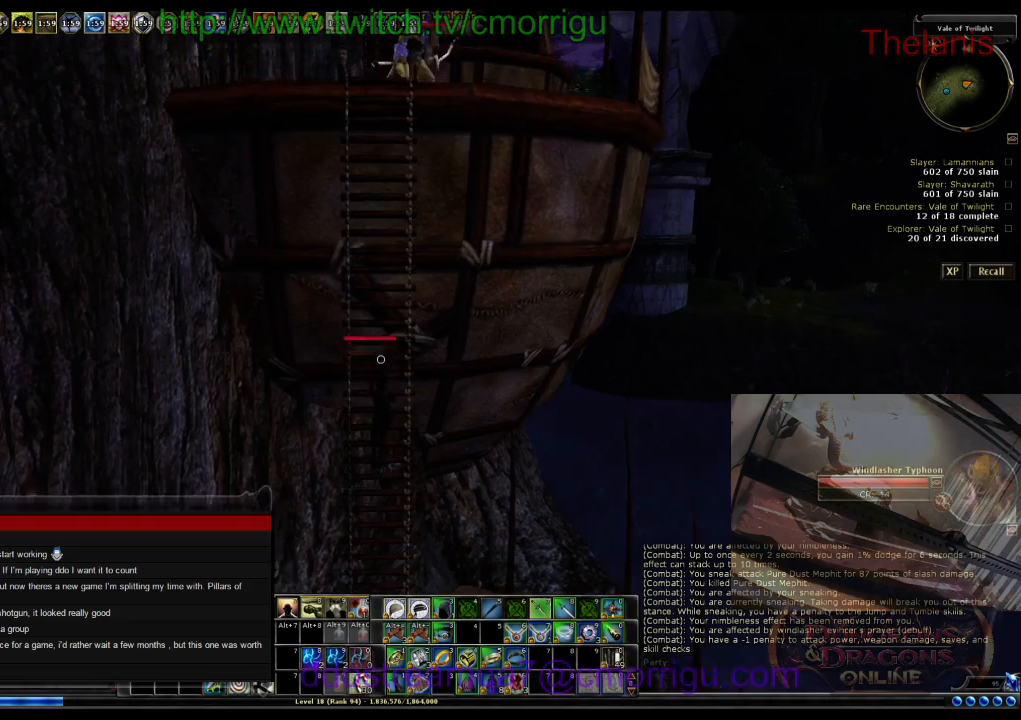
{"keys": ["w"], "events": []}
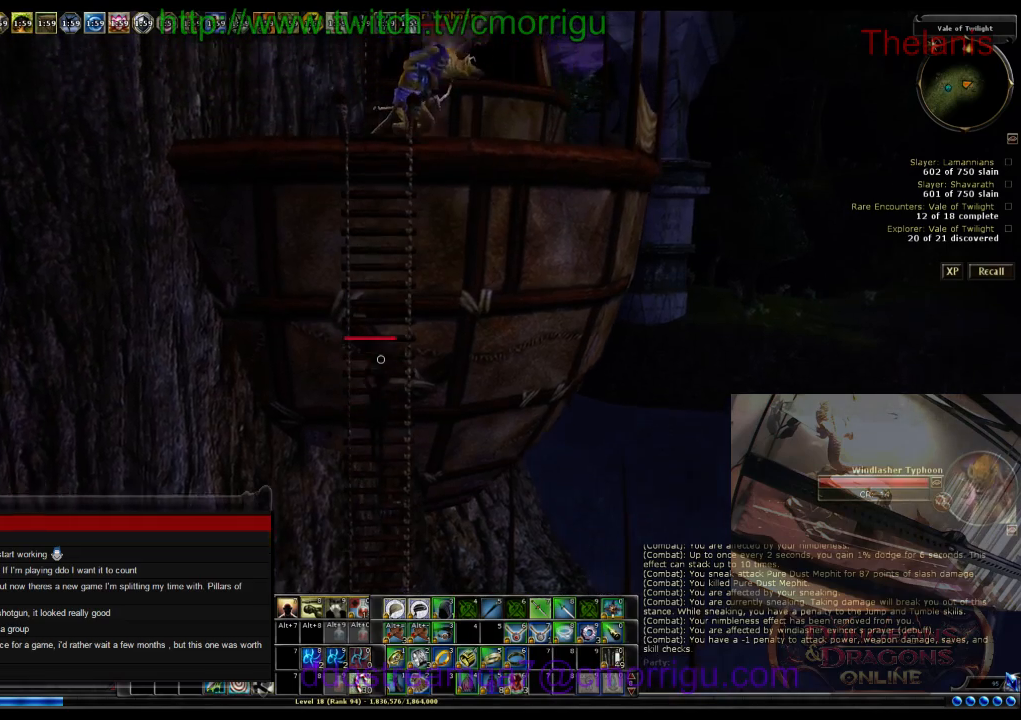
{"keys": ["w"], "events": []}
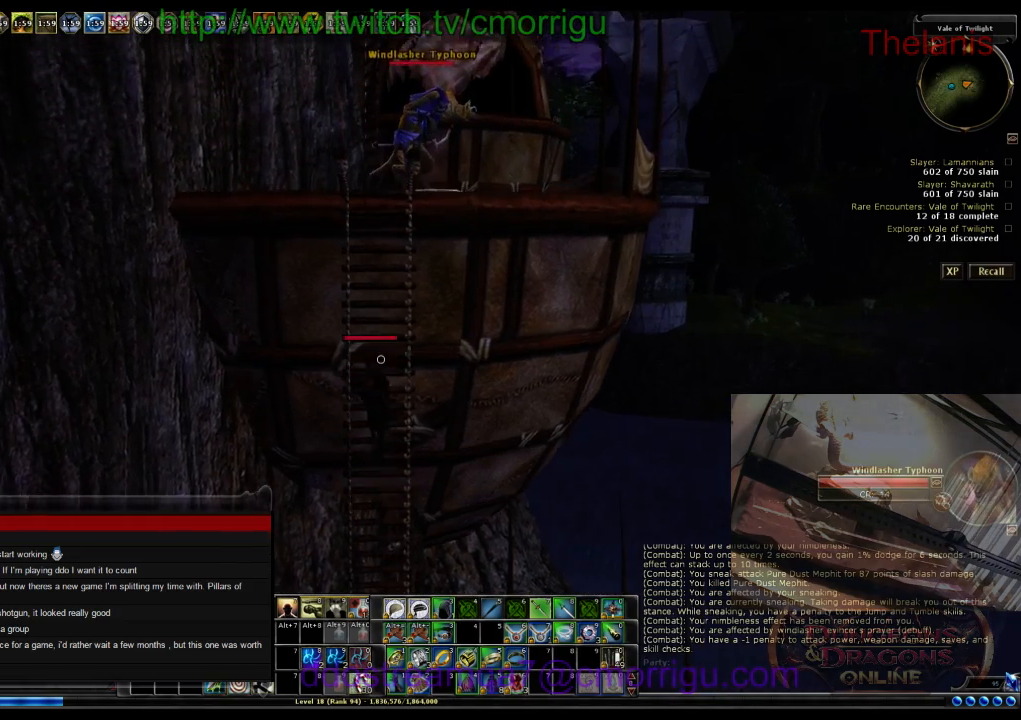
{"keys": ["w"], "events": []}
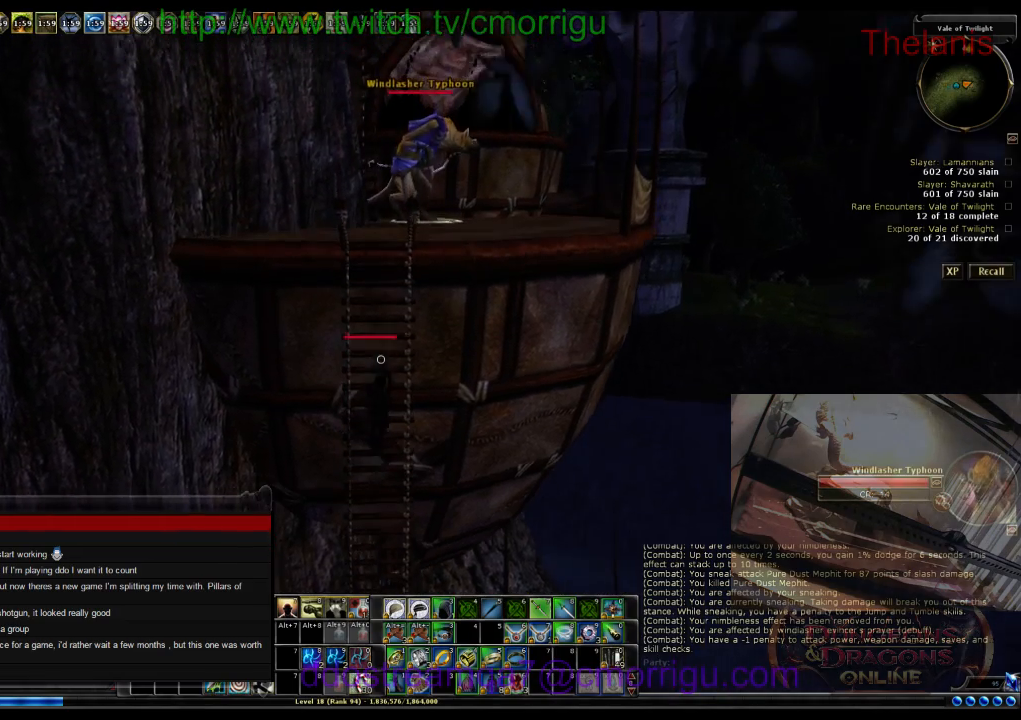
{"keys": ["w"], "events": []}
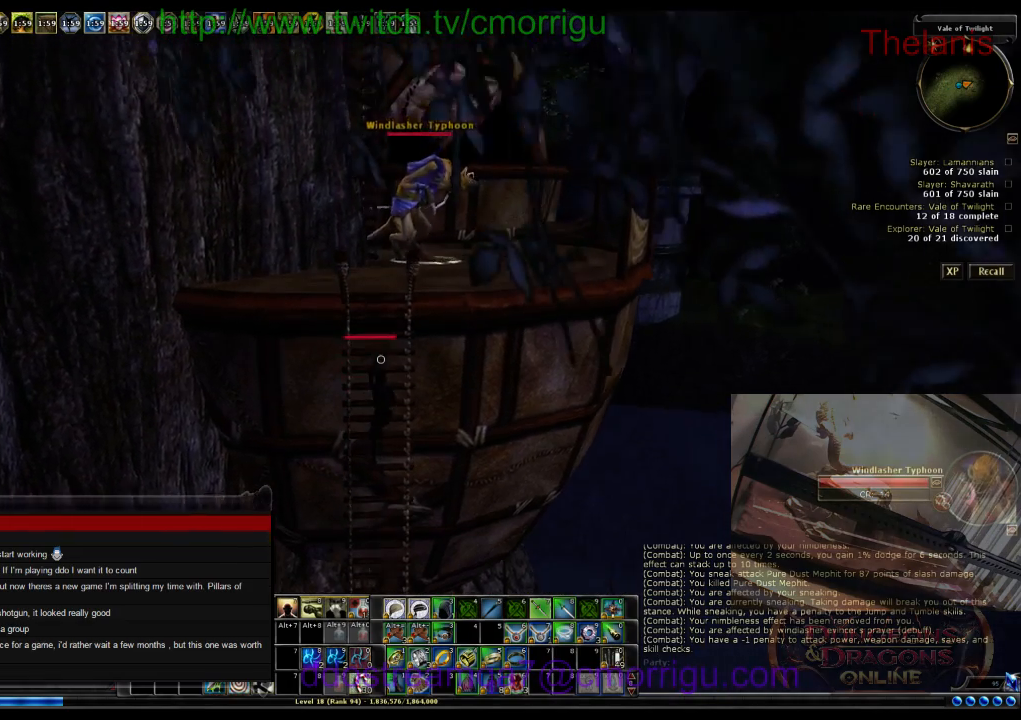
{"keys": ["w"], "events": []}
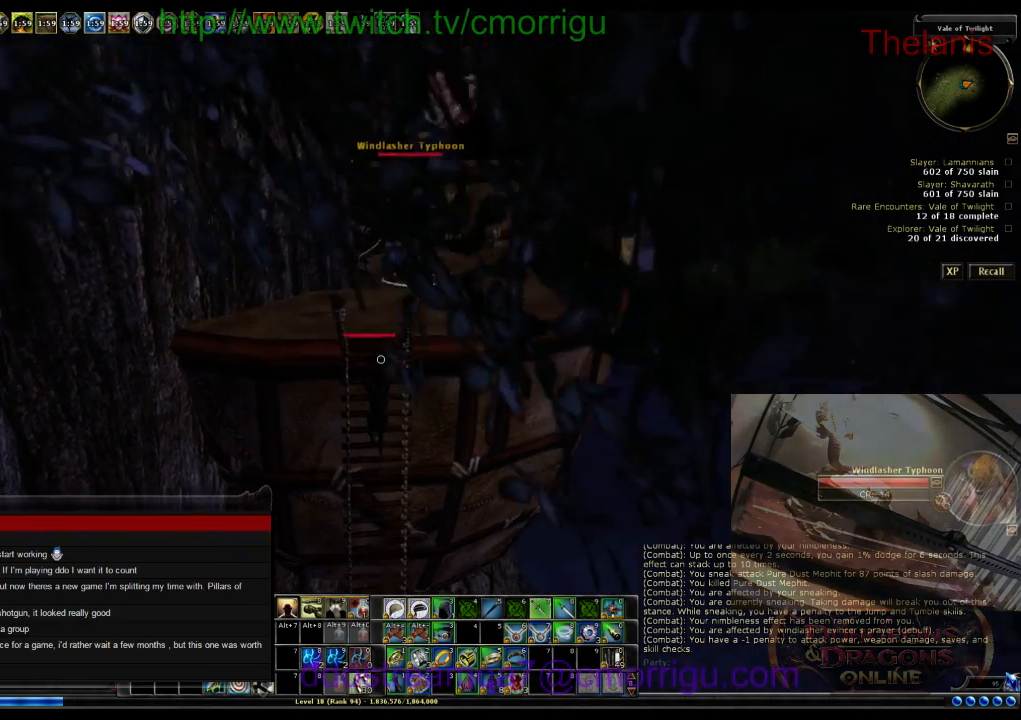
{"keys": ["w"], "events": []}
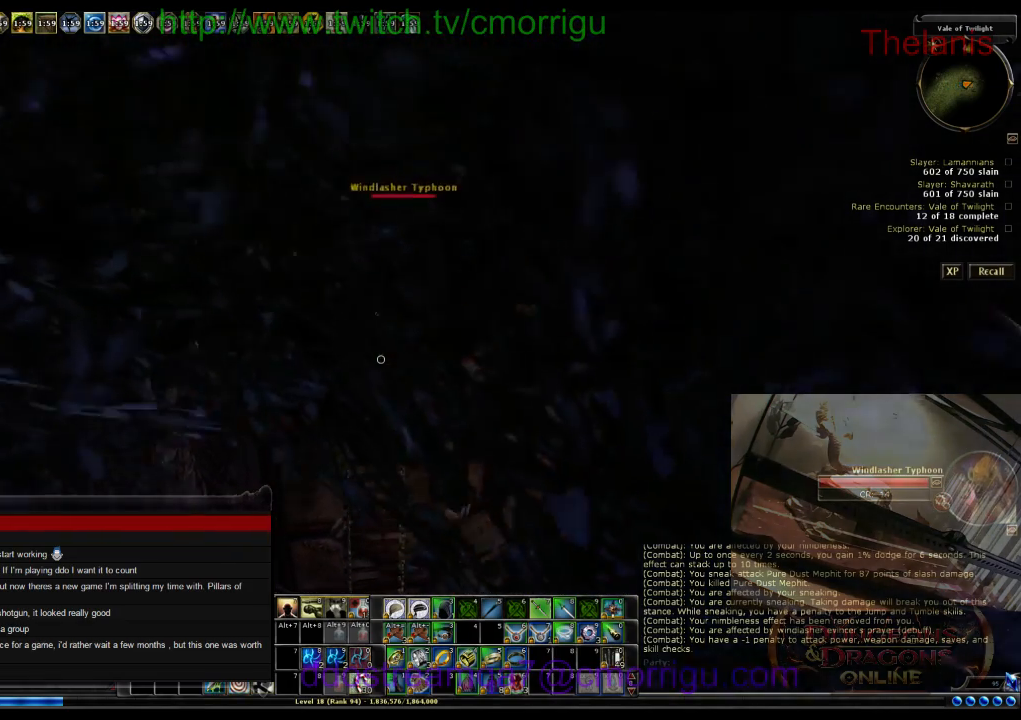
{"keys": ["w"], "events": []}
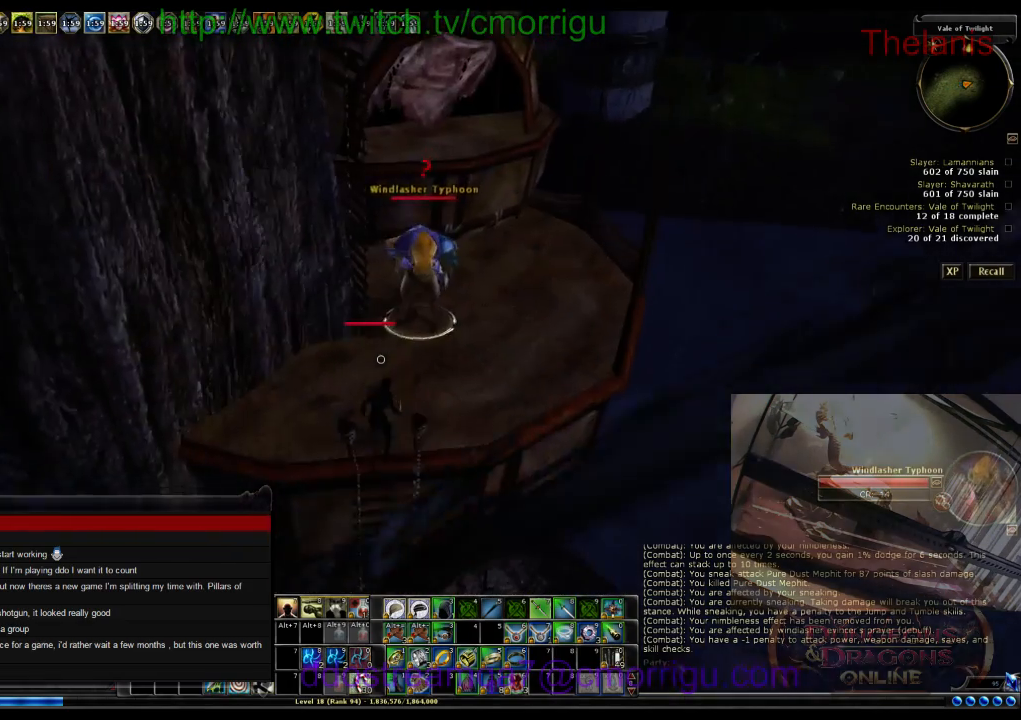
{"keys": ["2"], "events": [[367, "2", "down"], [400, "w", "up"]]}
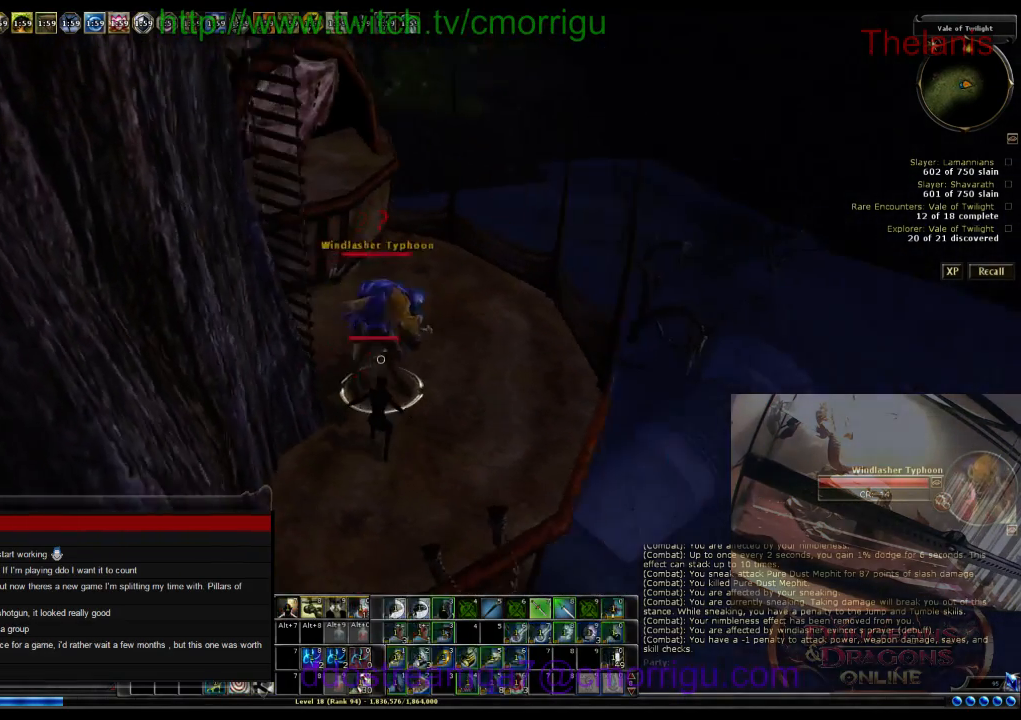
{"keys": [], "events": [[67, "2", "up"]]}
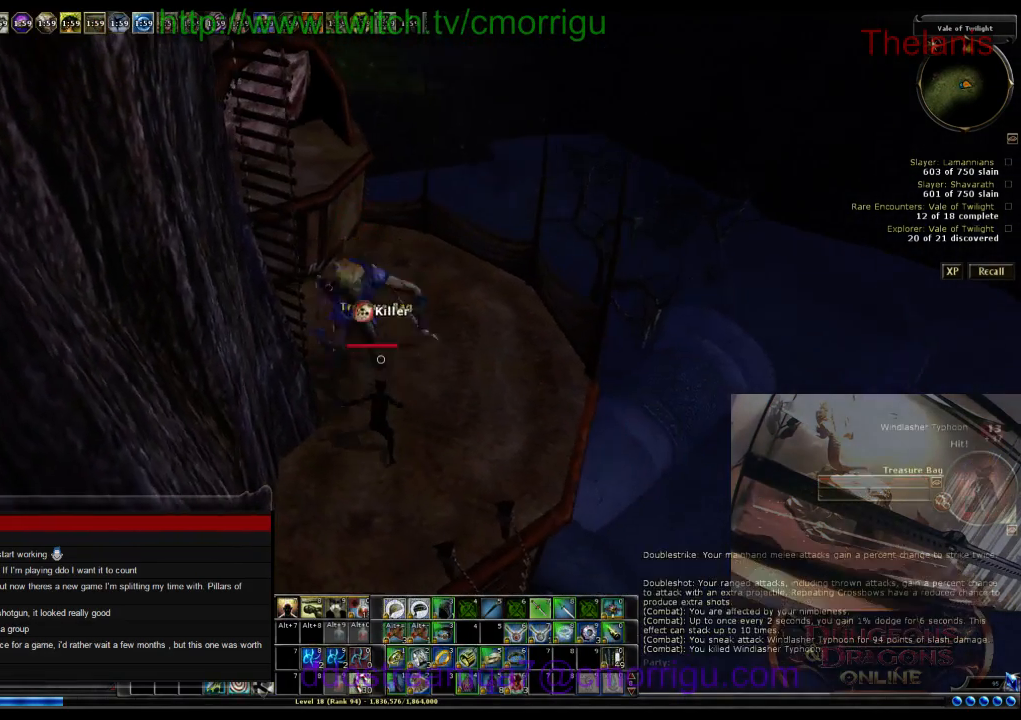
{"keys": ["d", "w"], "events": [[267, "d", "down"], [434, "w", "down"]]}
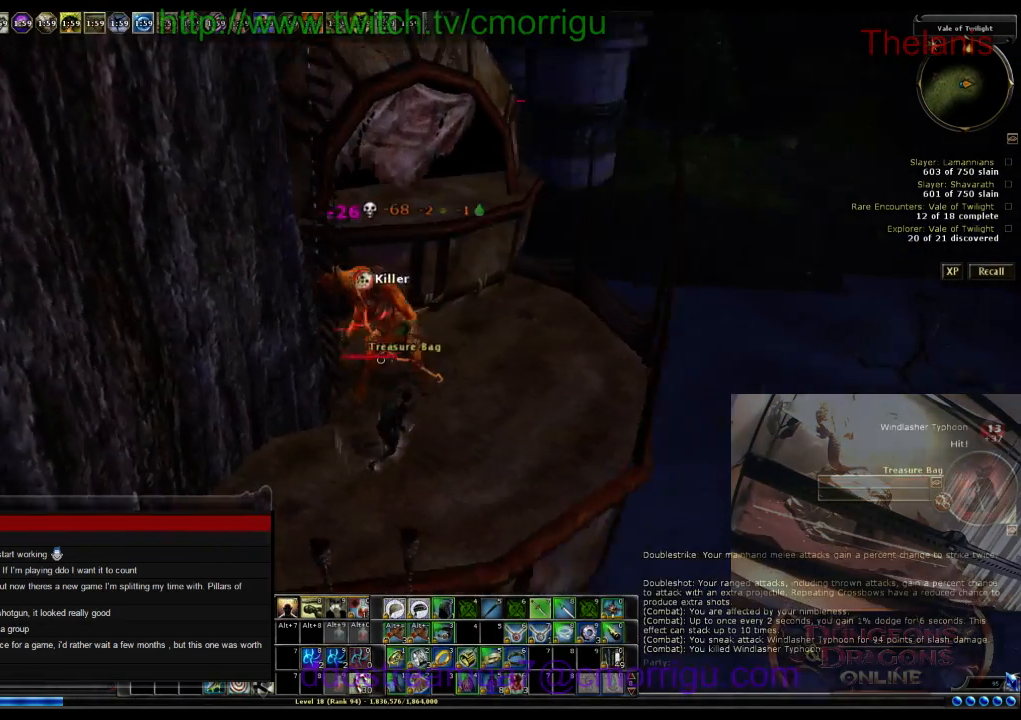
{"keys": [], "events": [[200, "w", "up"], [400, "d", "up"]]}
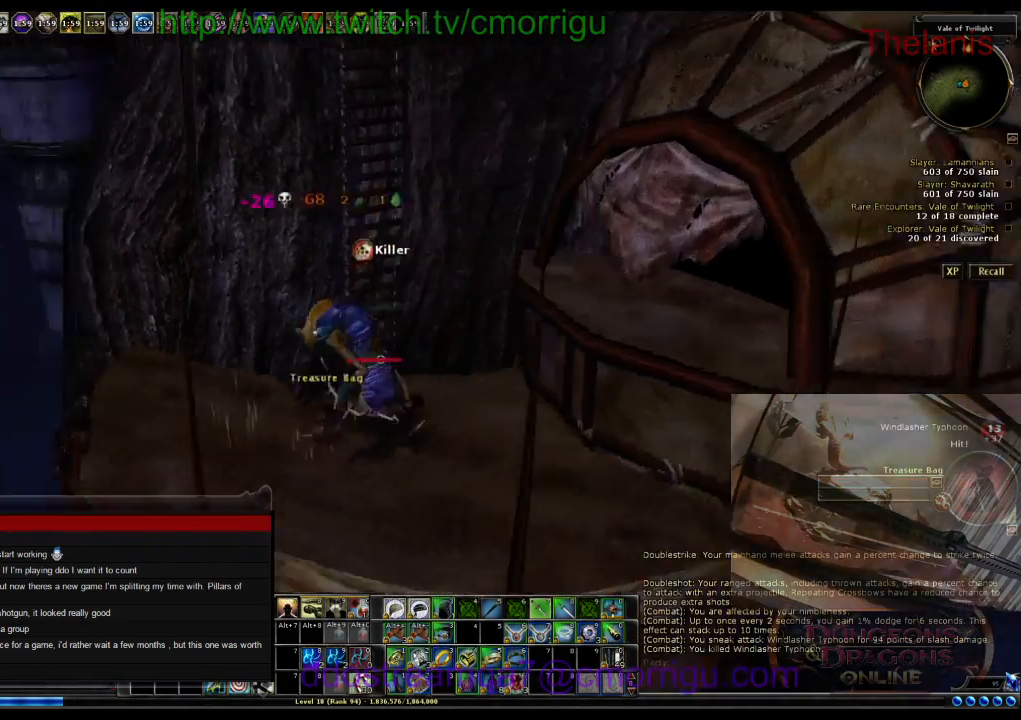
{"keys": ["e"], "events": [[434, "e", "down"]]}
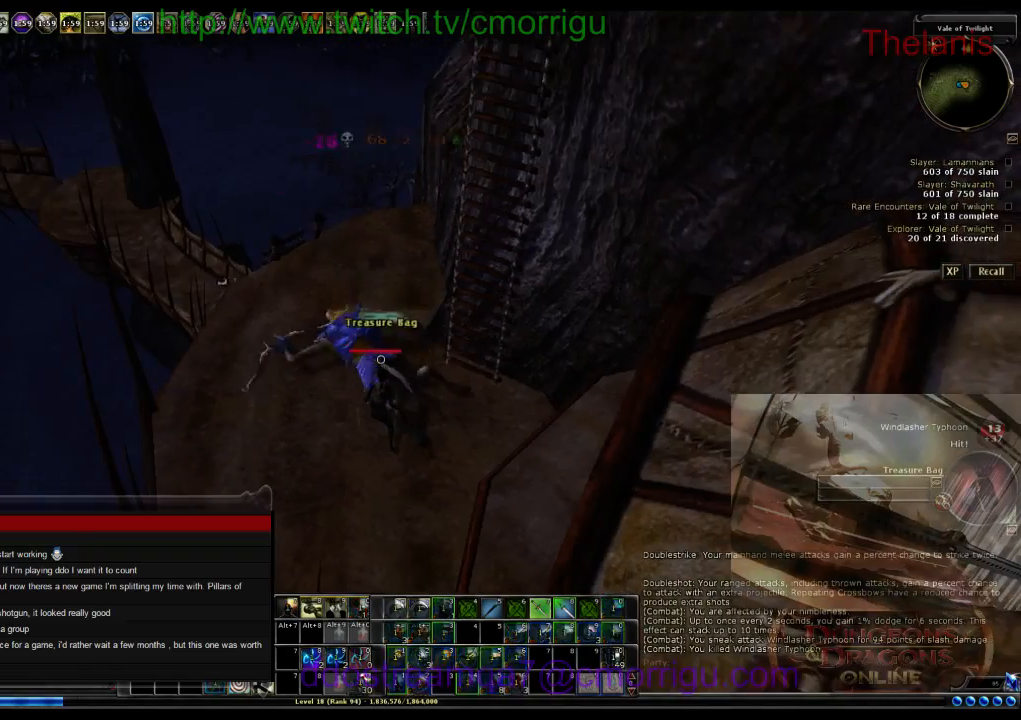
{"keys": [], "events": [[134, "e", "up"]]}
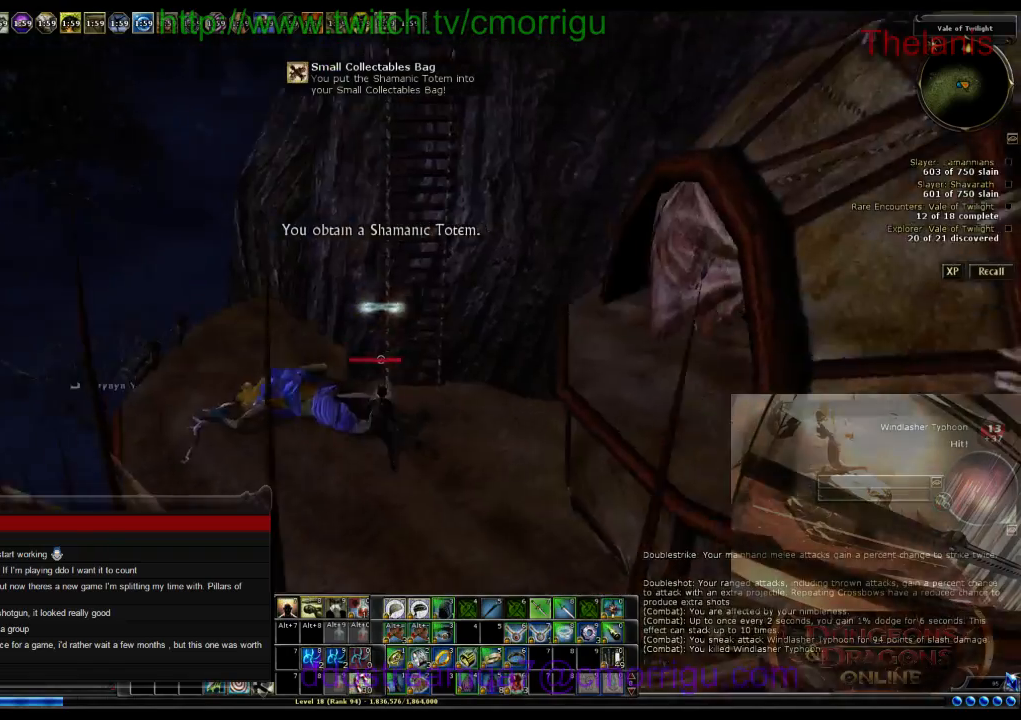
{"keys": ["space", "w"], "events": [[267, "w", "down"], [334, "space", "down"]]}
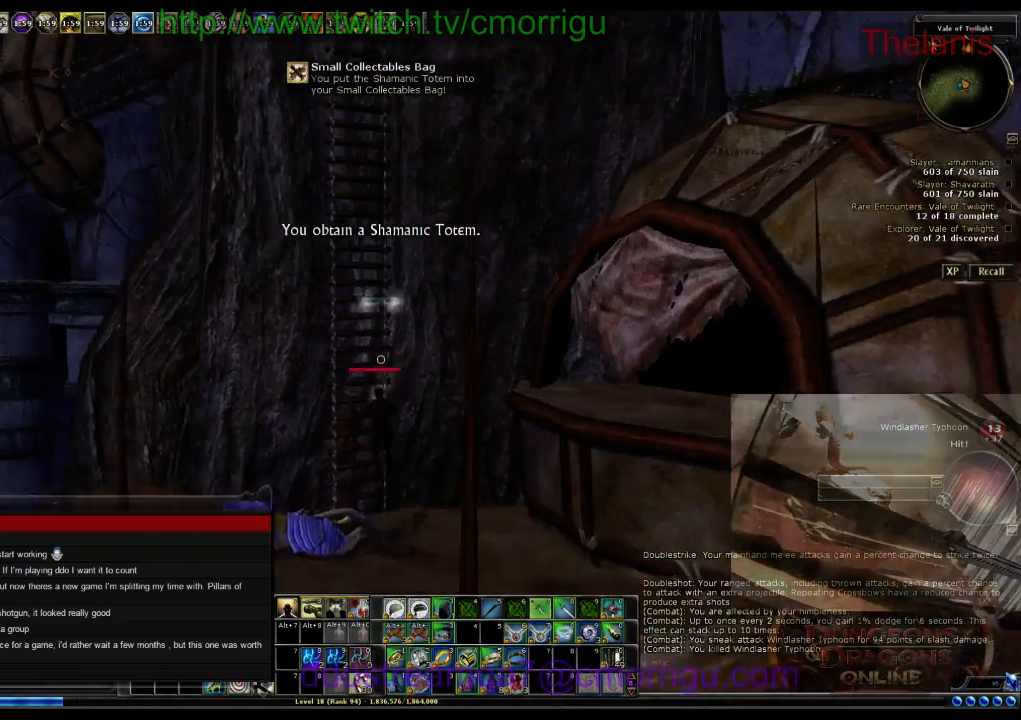
{"keys": ["w"], "events": [[34, "space", "up"]]}
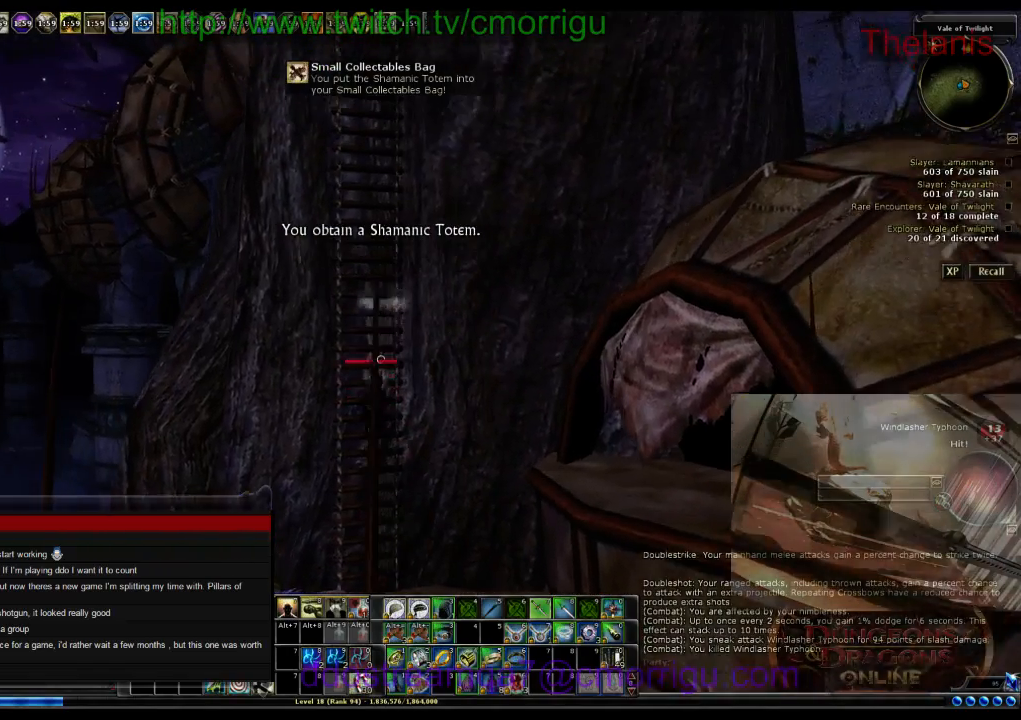
{"keys": ["w"], "events": []}
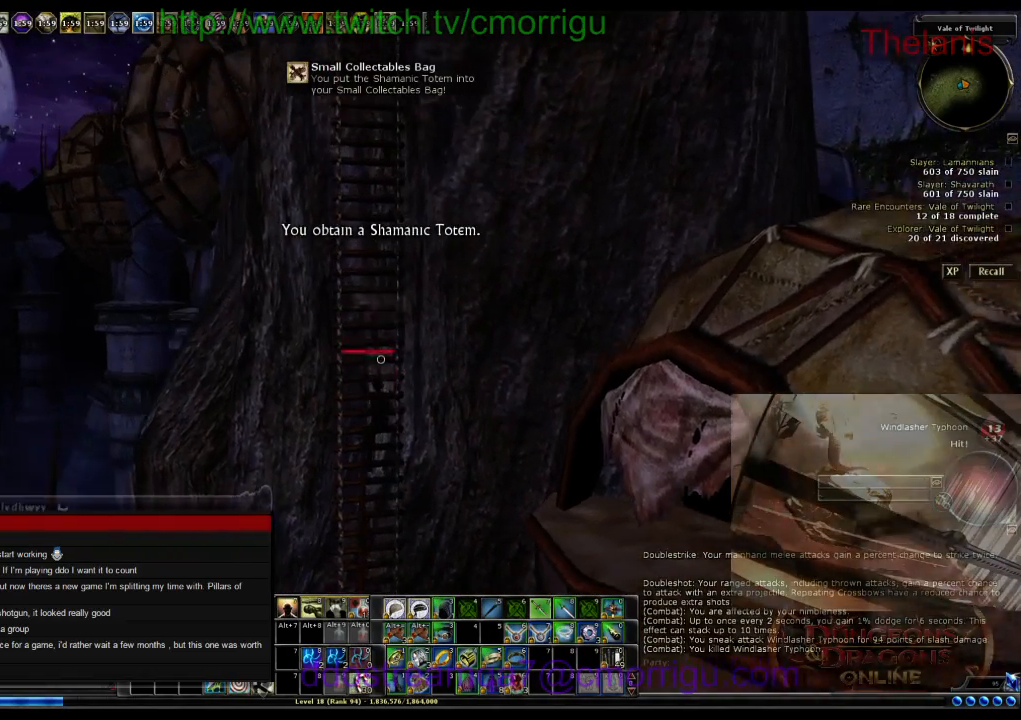
{"keys": ["w"], "events": []}
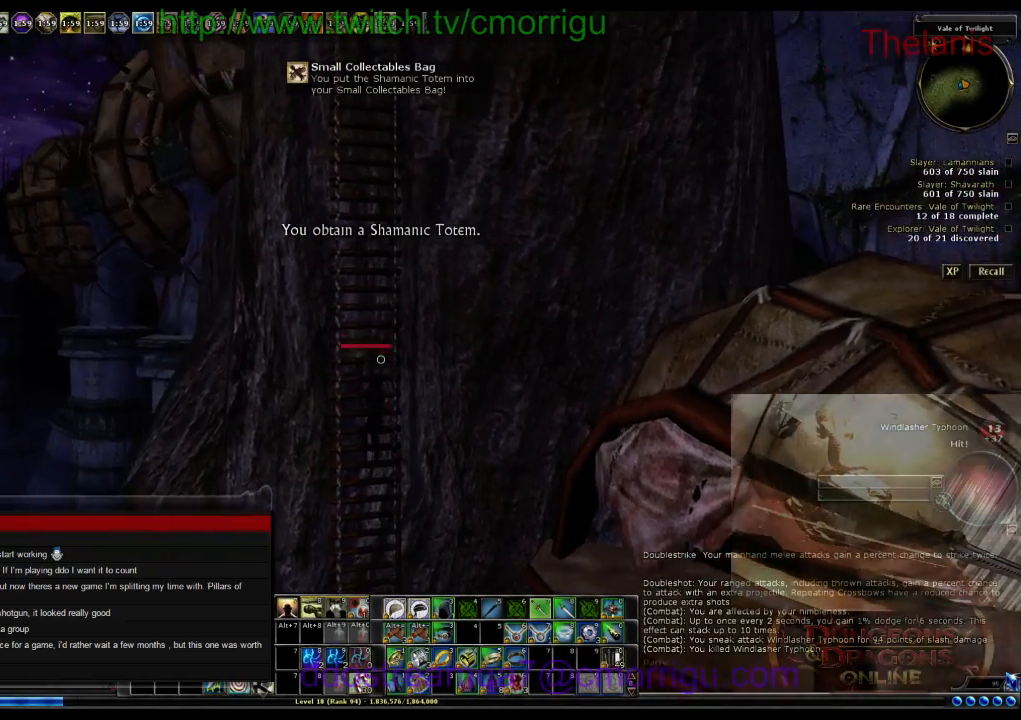
{"keys": ["w"], "events": []}
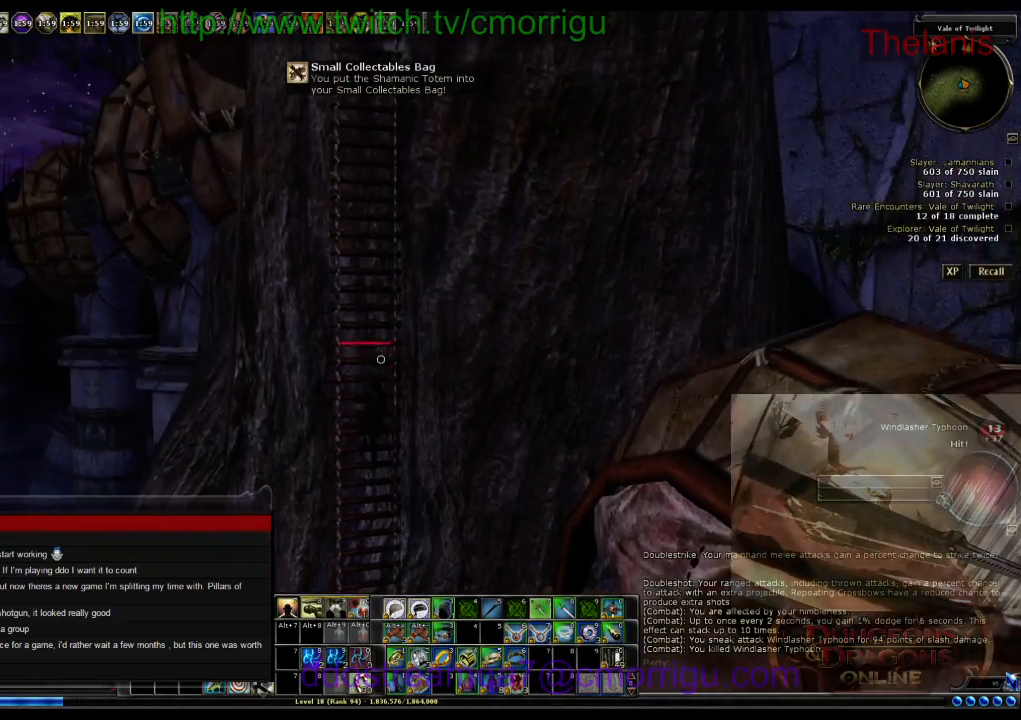
{"keys": ["w"], "events": []}
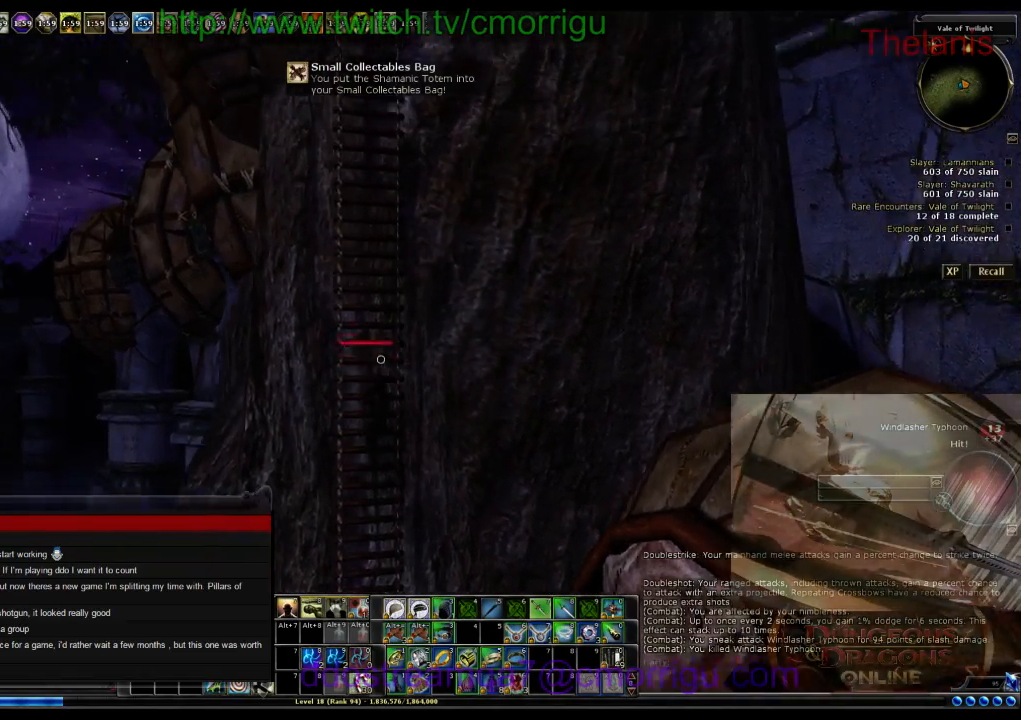
{"keys": ["w"], "events": []}
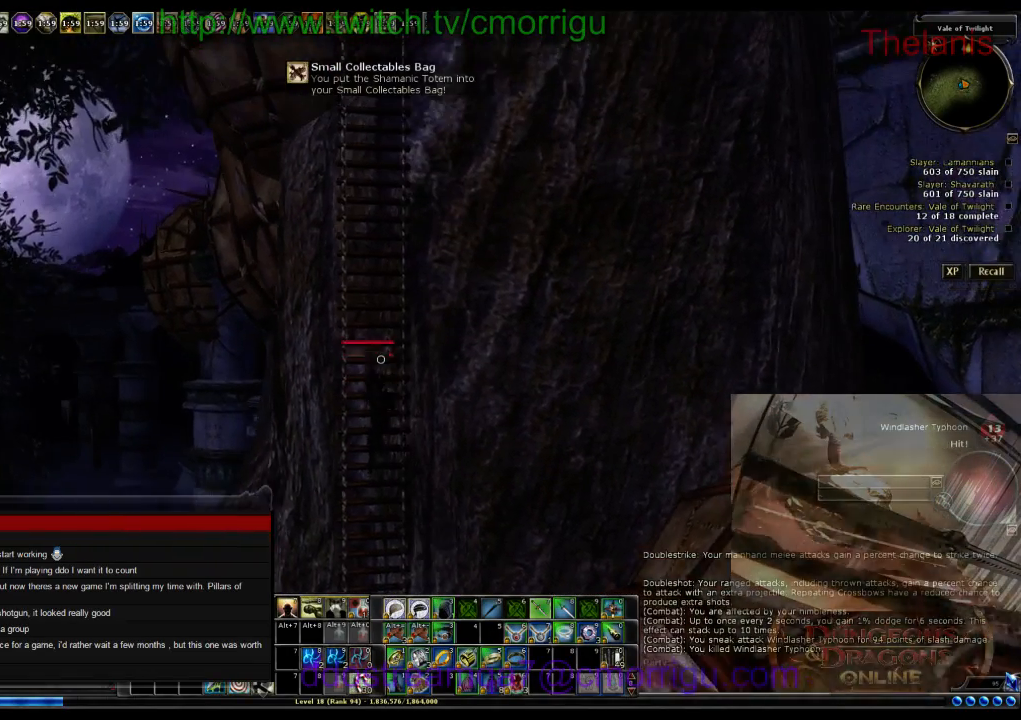
{"keys": ["w"], "events": []}
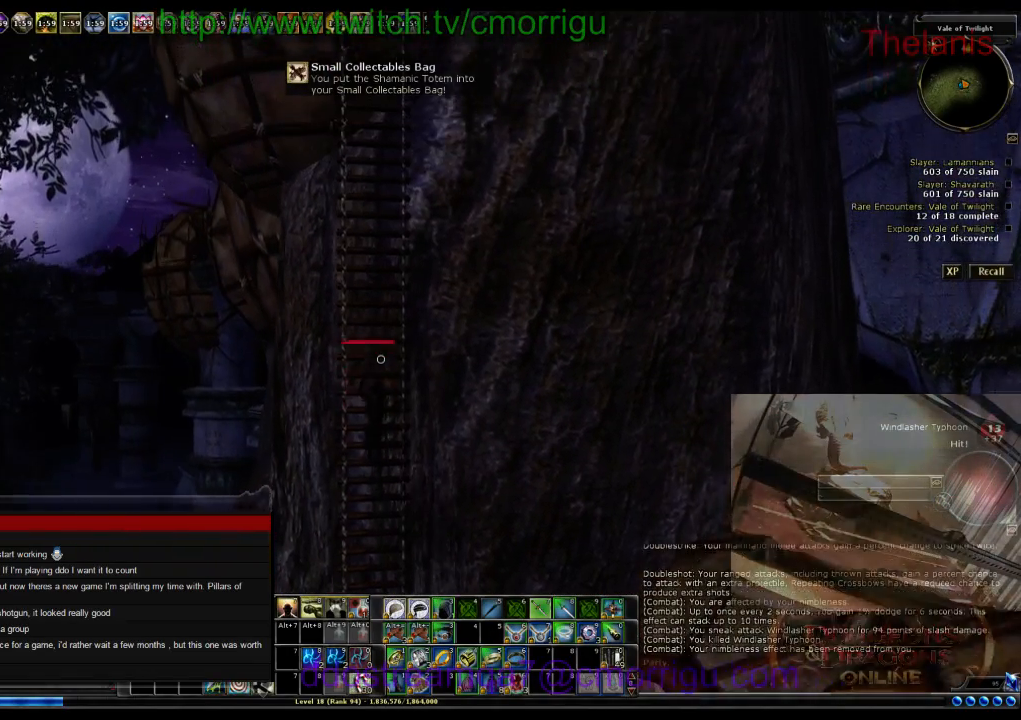
{"keys": ["w"], "events": []}
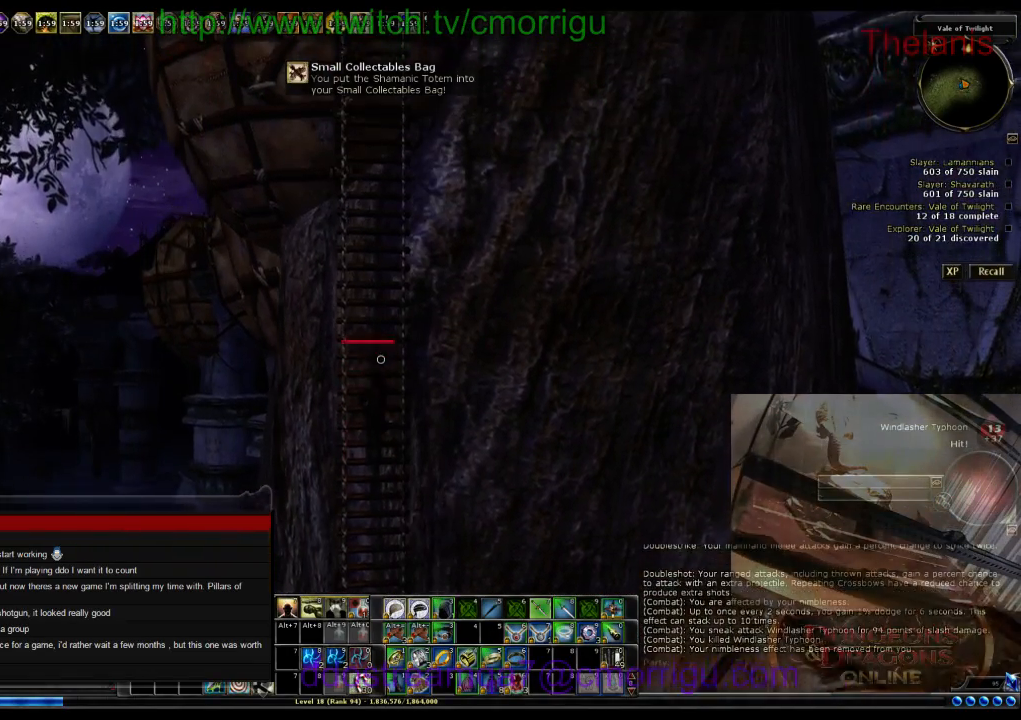
{"keys": ["w"], "events": []}
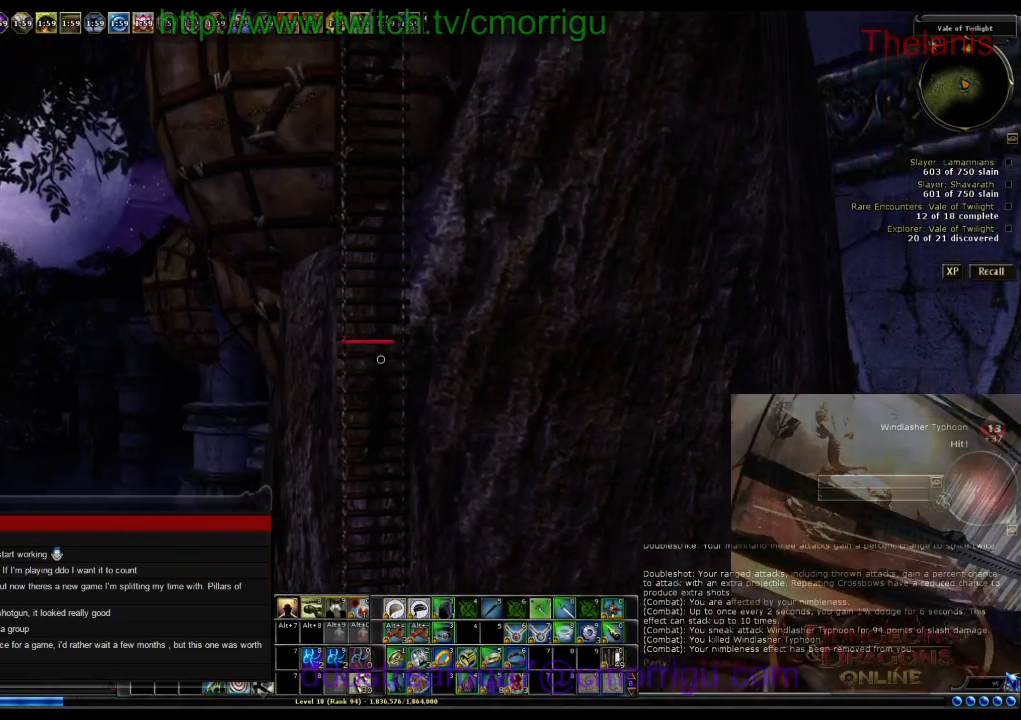
{"keys": ["w"], "events": []}
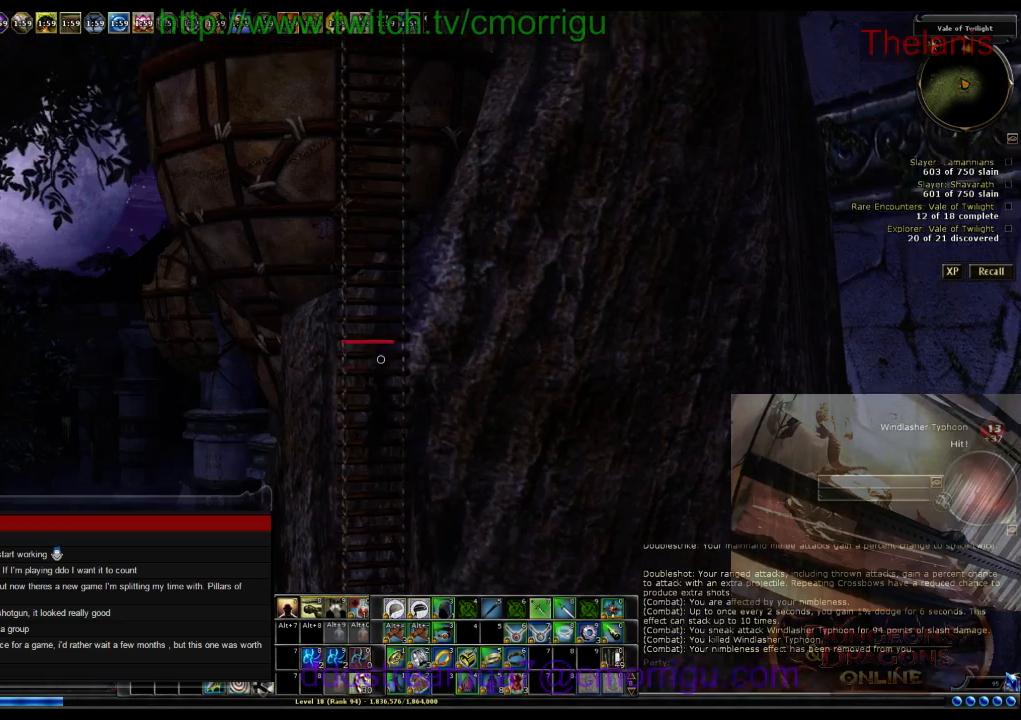
{"keys": ["w"], "events": []}
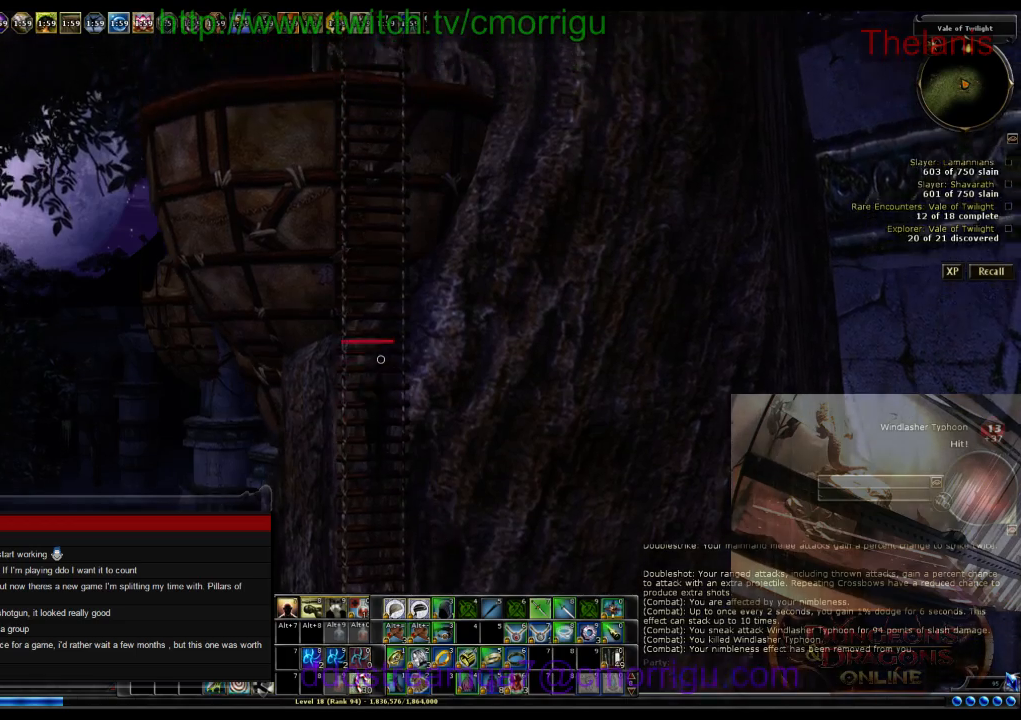
{"keys": ["w"], "events": []}